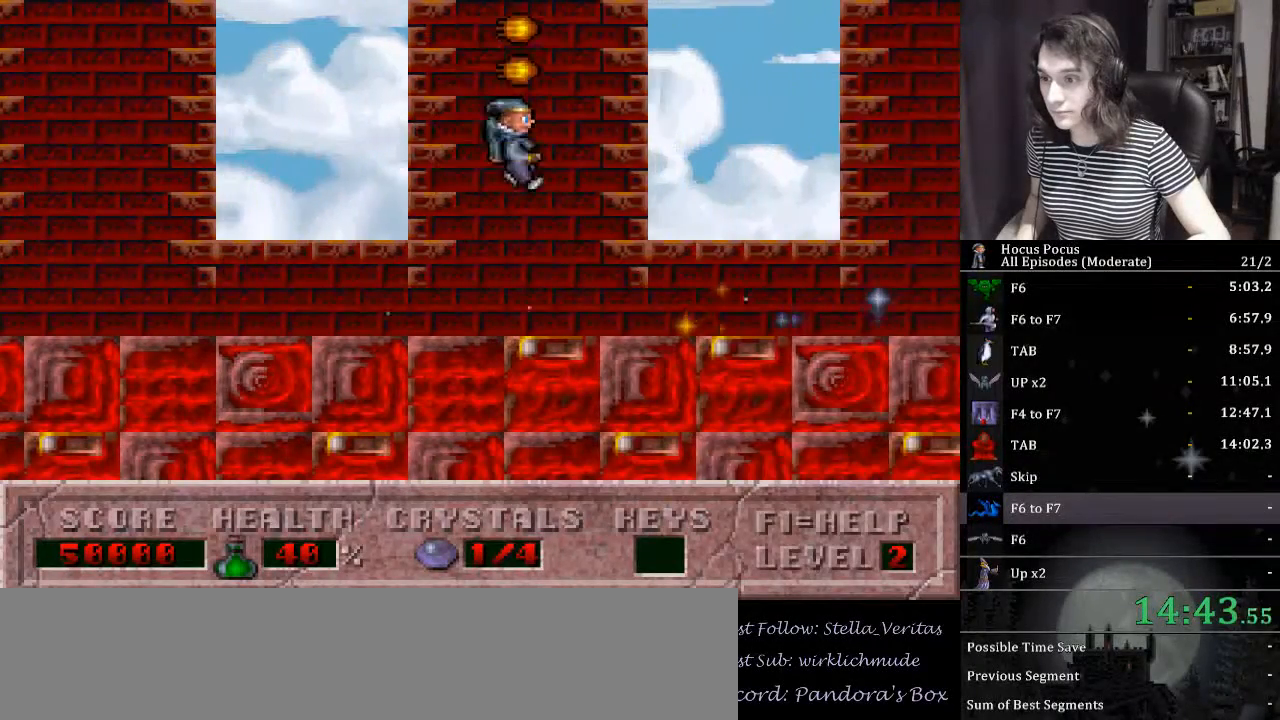
Gameplay with keyboard; each line is a JSON object with the keys held at the frame after it. "events" lists presses ("down") and releases ("up") of ".", "/", "0", "1", "2", "3", "4", "5", "6", "7", "8", "9", "a", "alt_l", "alt_r", "b", "backslash", "backspace", "c", "caps_lock", "comma", "ctrl_l", "ctrl_r", "d", "down", "e", "equals", "escape", "f", "f1", "f10", "f11", "f12", "f2", "f3", "f4", "f5", "f6", "f7", "f8", "f9", "g", "h", "i", "j", "k", "l", "lbracket", "left", "m", "minus", "n", "num0", "num1", "num2", "num3", "num4", "num5", "num6", "num7", "num8", "num9", "o", "p", "q", "quote", "r", "rbracket", "return", "right", "s", "semicolon", "shift_l", "shift_r", "space", "super", "t", "tab", "tilde", "u", "up", "v", "w", "x", "y" and "z" between this image and that frame as [ms after this image, input, new state], when the widget could be followed in between. No other keys are recorded. Mouse input is not recorded.
{"keys": ["alt_l"], "events": [[100, "right", "up"], [133, "left", "down"], [367, "left", "up"], [367, "right", "down"], [500, "alt_l", "down"], [500, "right", "up"]]}
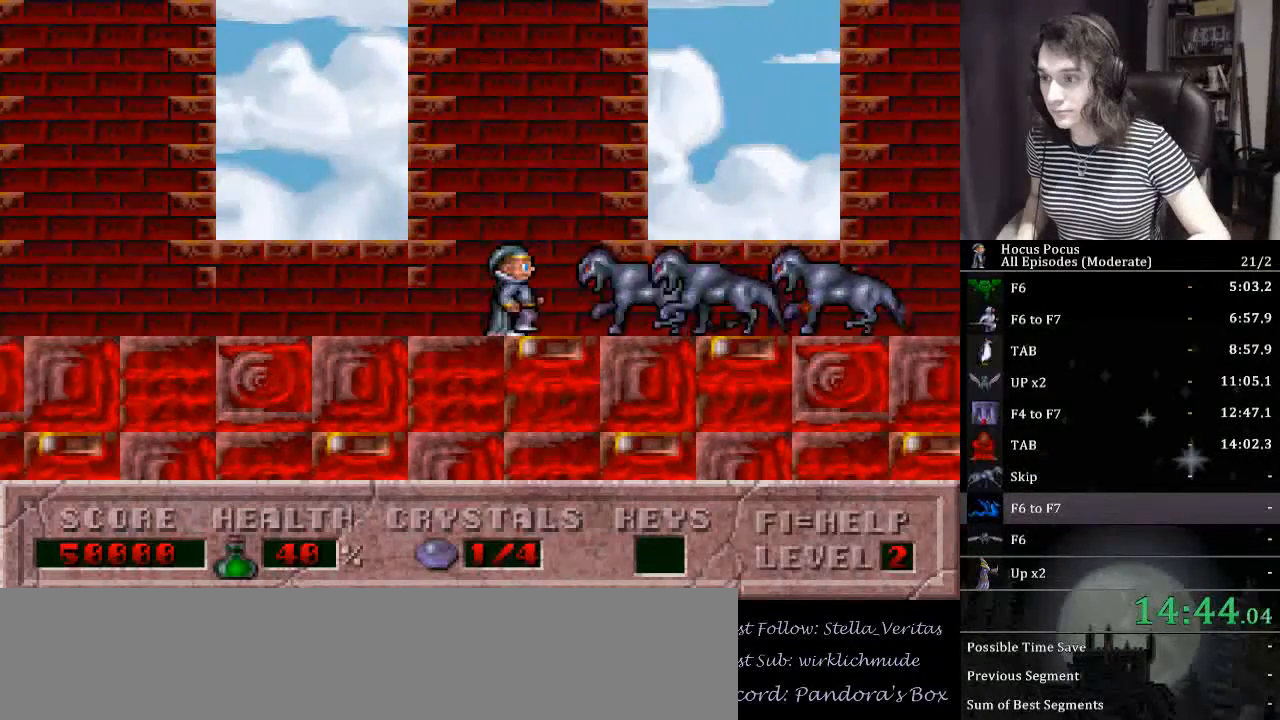
{"keys": ["right"], "events": [[100, "alt_l", "up"], [100, "right", "down"]]}
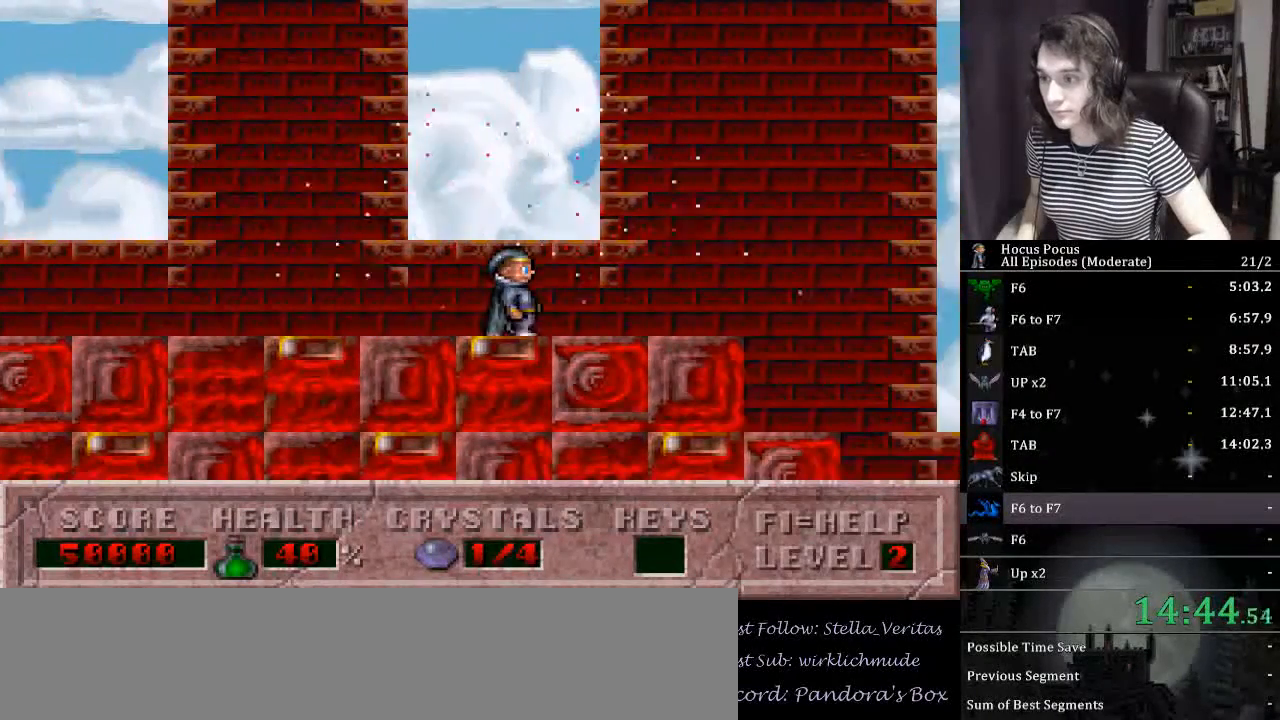
{"keys": ["right"], "events": []}
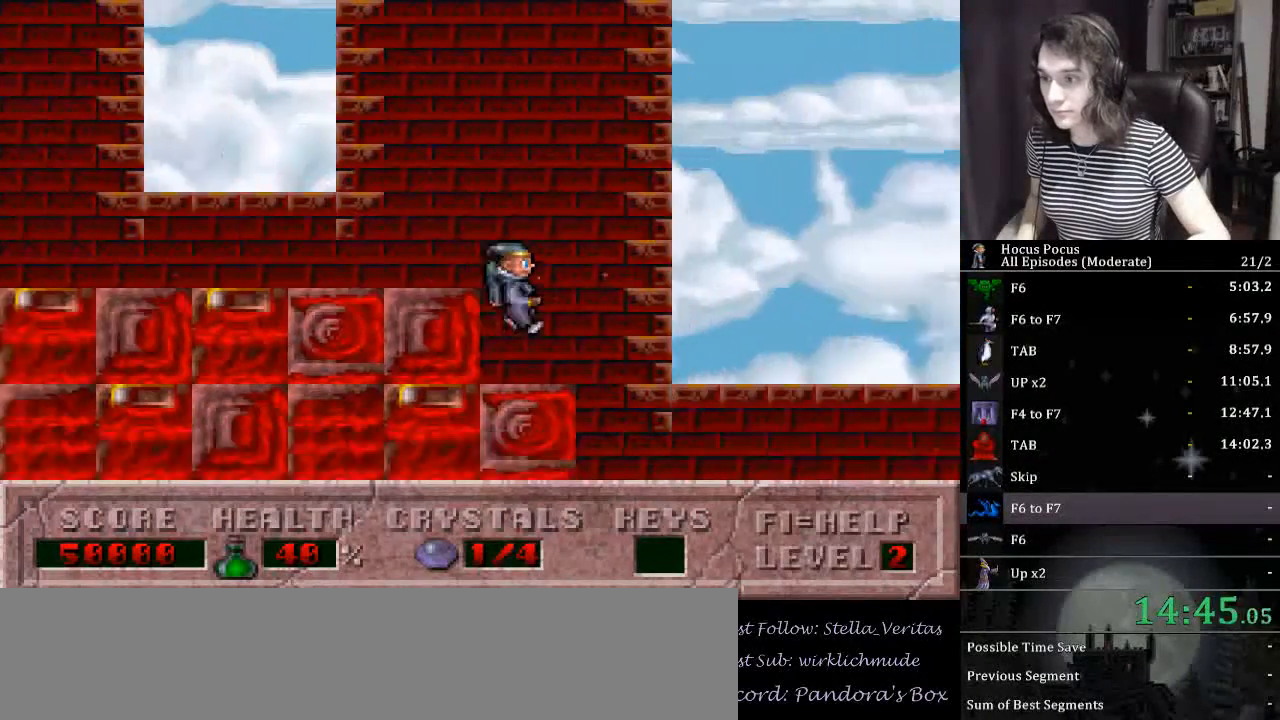
{"keys": ["ctrl_l", "right"], "events": [[67, "ctrl_l", "down"]]}
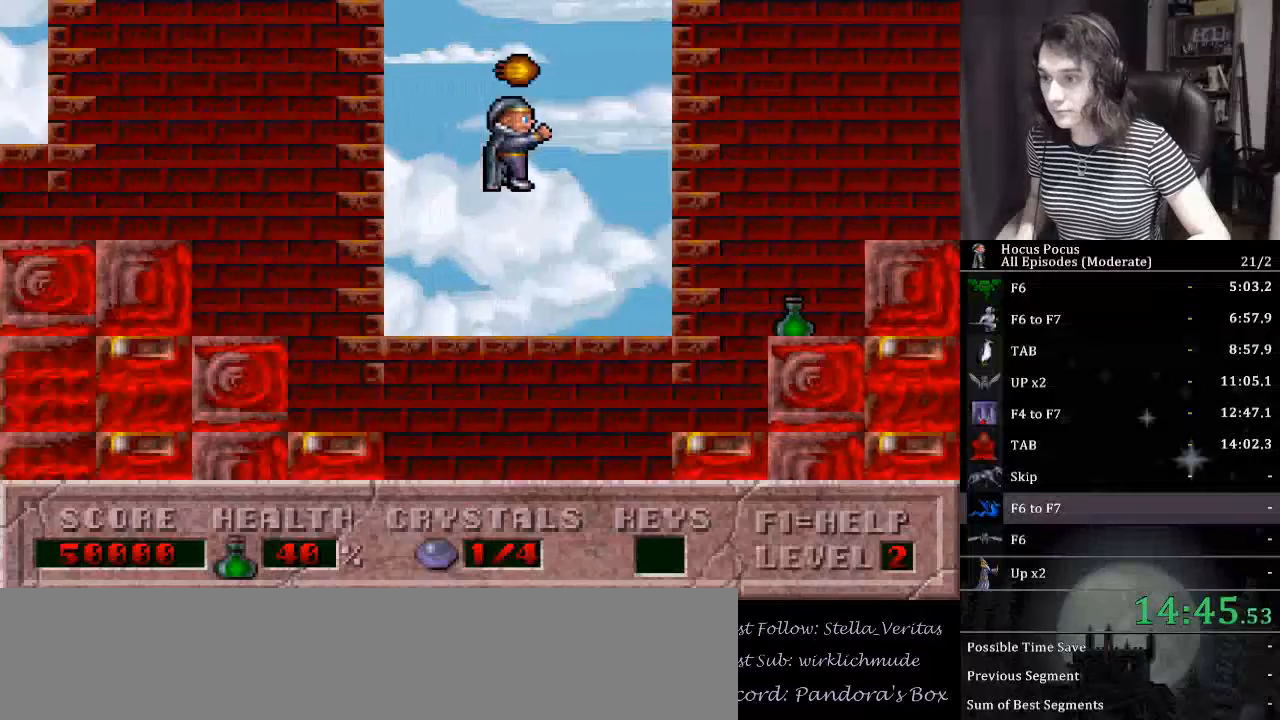
{"keys": ["ctrl_l", "right"], "events": [[200, "ctrl_l", "up"], [433, "ctrl_l", "down"]]}
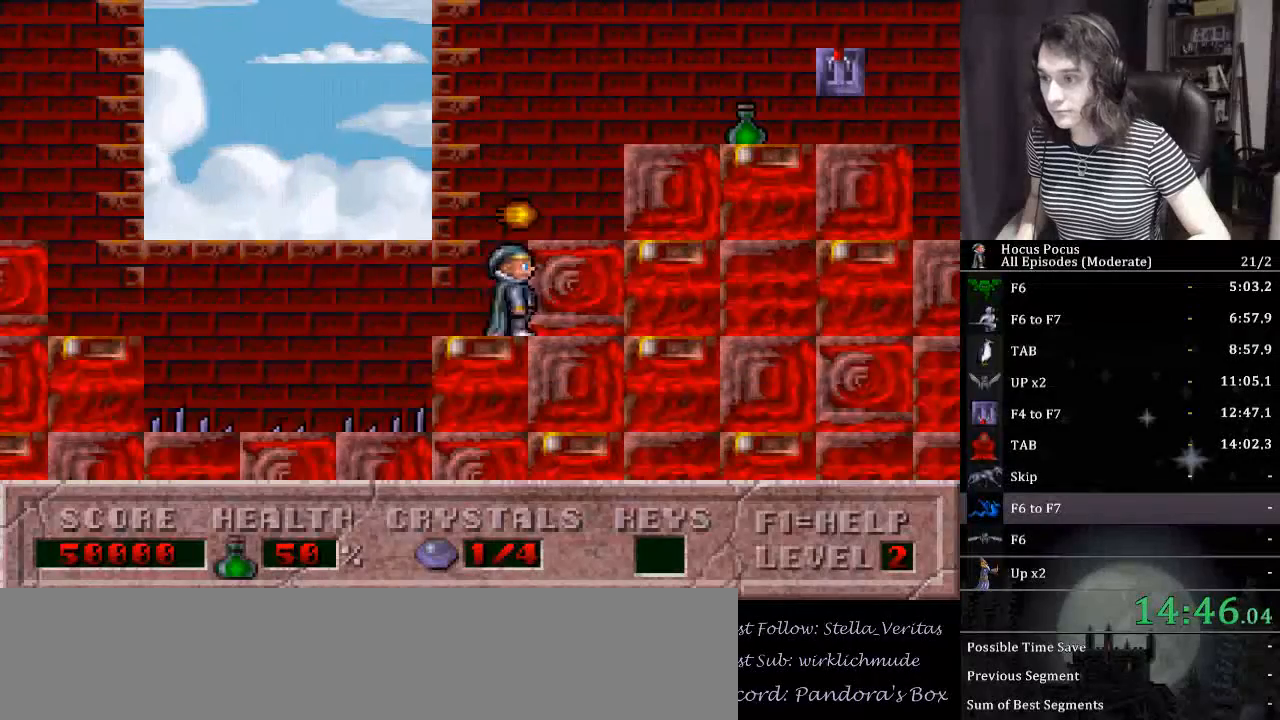
{"keys": ["right"], "events": [[333, "ctrl_l", "up"]]}
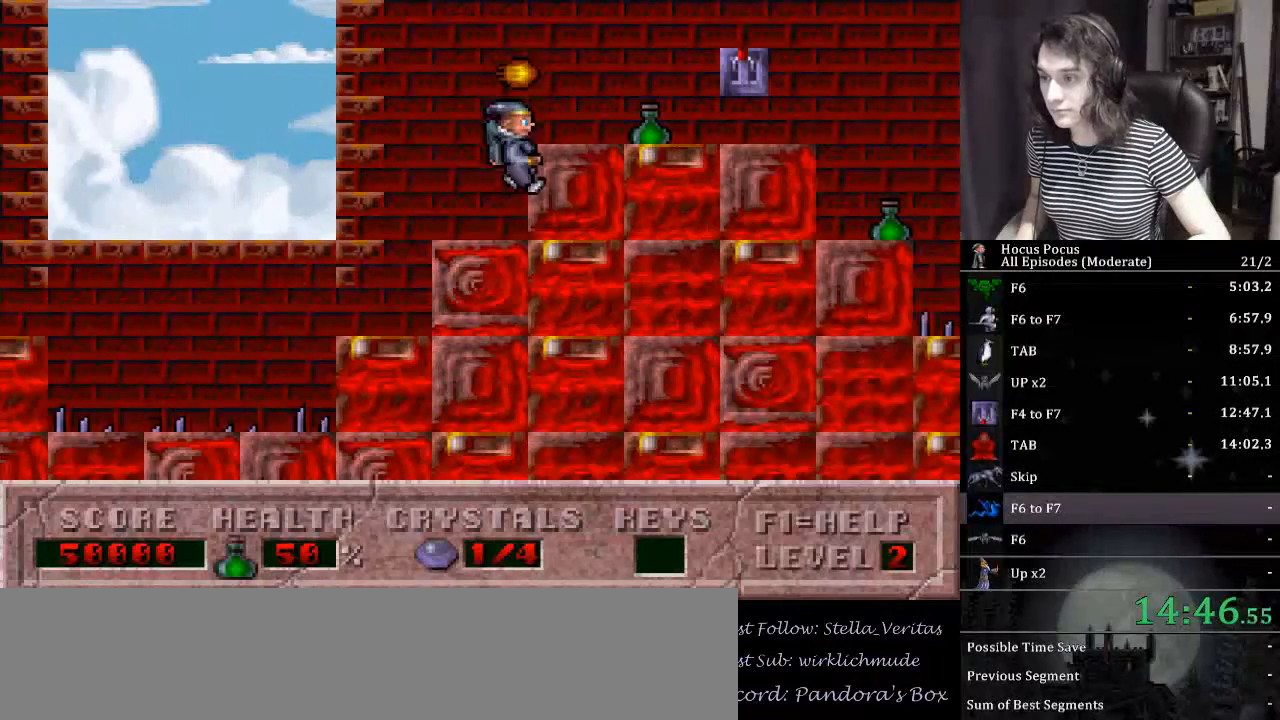
{"keys": ["ctrl_l", "right"], "events": [[167, "ctrl_l", "down"]]}
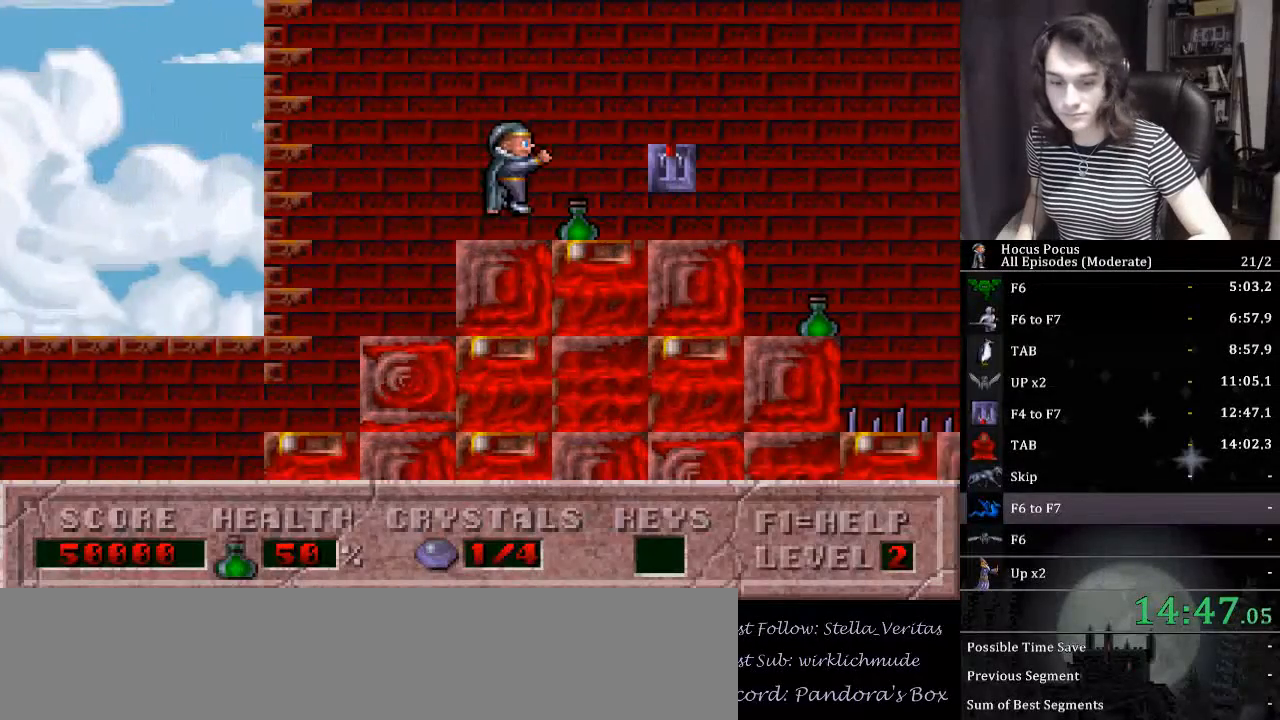
{"keys": ["right"], "events": [[233, "ctrl_l", "up"]]}
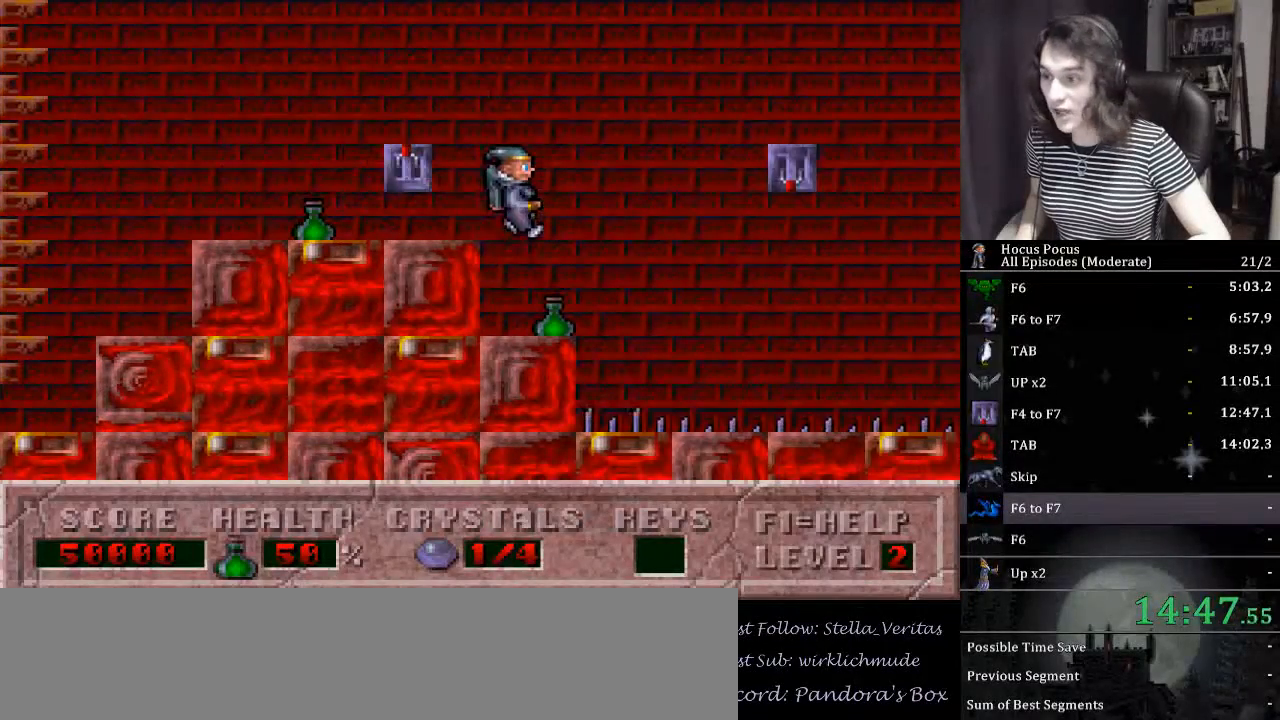
{"keys": ["ctrl_l", "right"], "events": [[33, "ctrl_l", "down"]]}
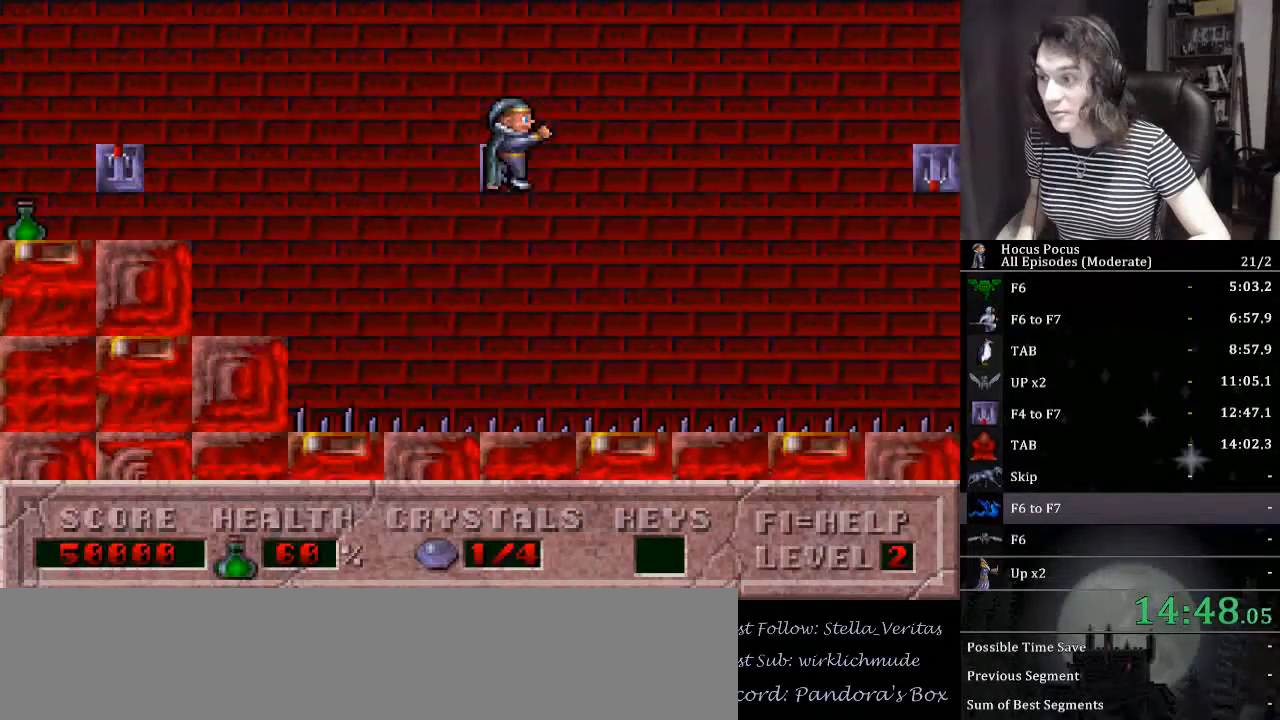
{"keys": ["right"], "events": [[33, "ctrl_l", "up"]]}
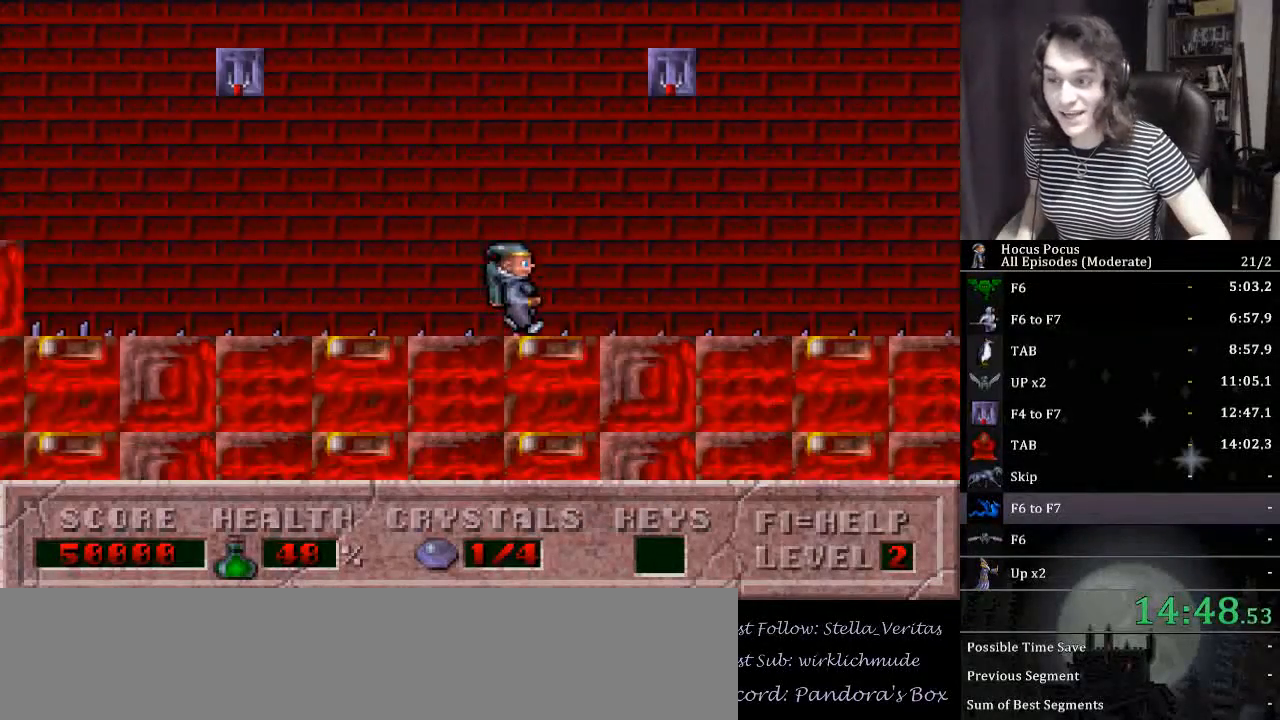
{"keys": ["right"], "events": []}
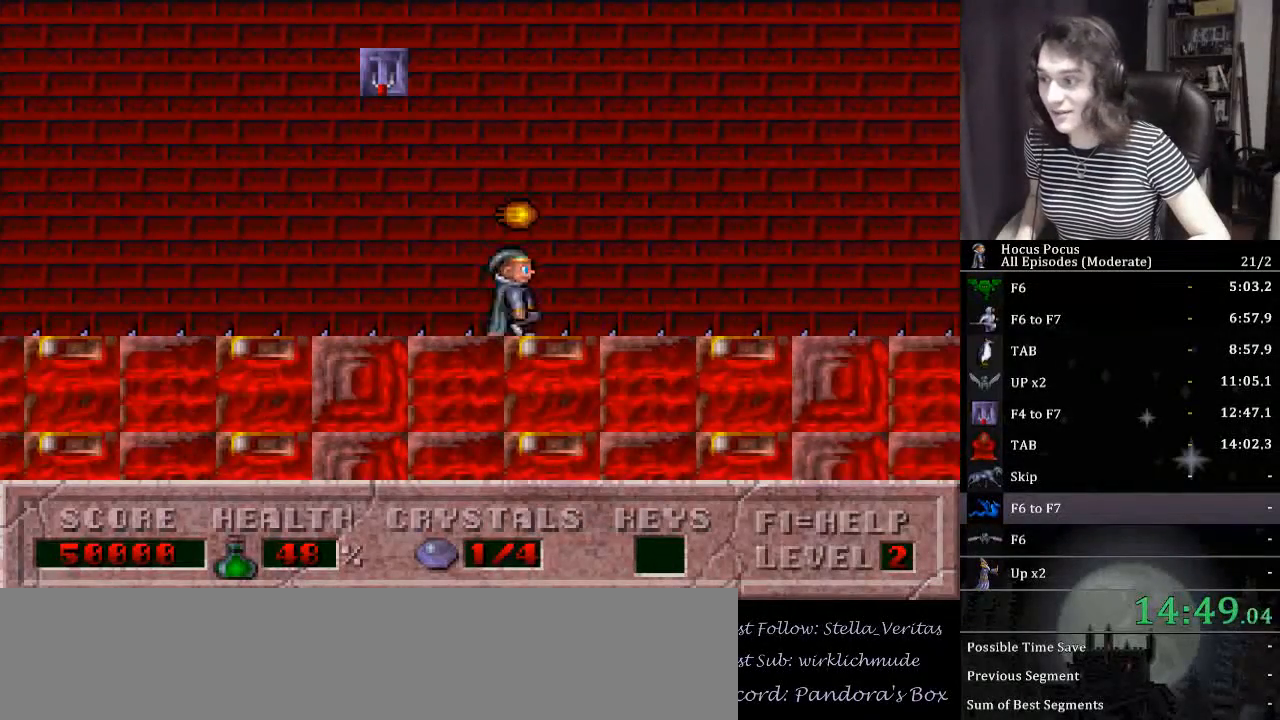
{"keys": ["ctrl_l", "right"], "events": [[200, "ctrl_l", "down"]]}
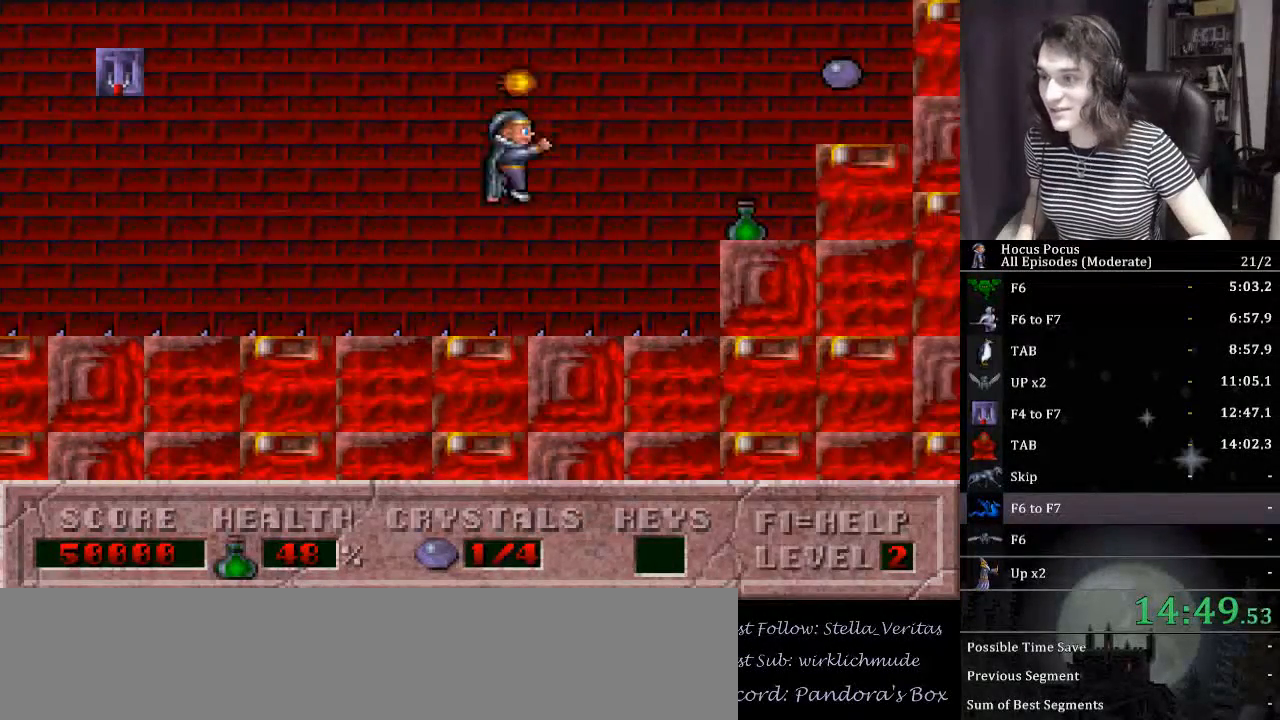
{"keys": ["right"], "events": [[400, "ctrl_l", "up"]]}
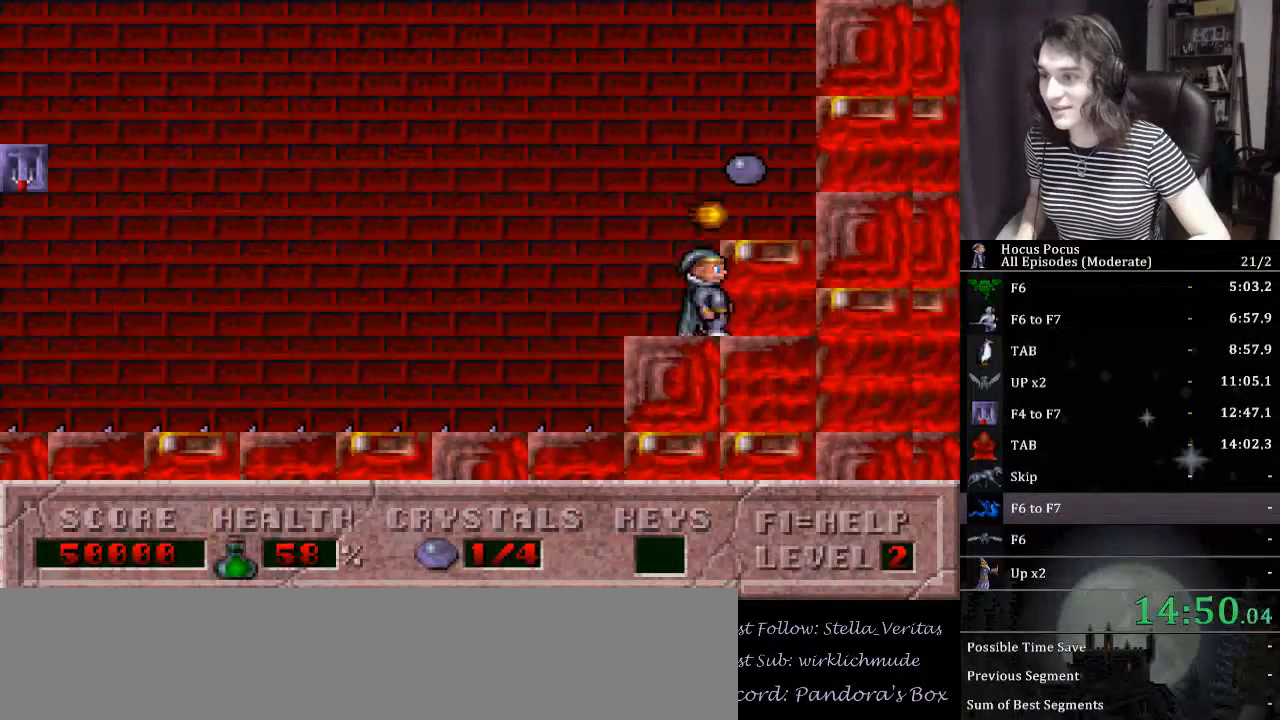
{"keys": ["left"], "events": [[100, "ctrl_l", "down"], [267, "right", "up"], [333, "left", "down"], [433, "ctrl_l", "up"]]}
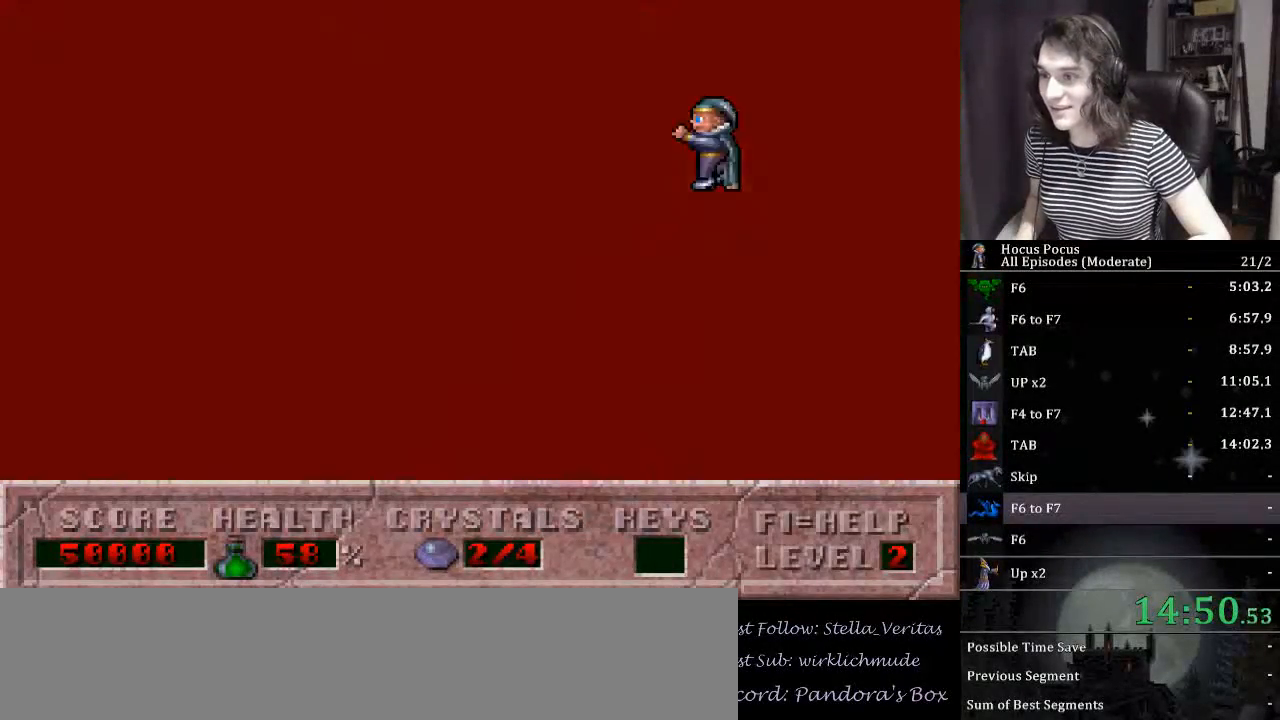
{"keys": ["left"], "events": []}
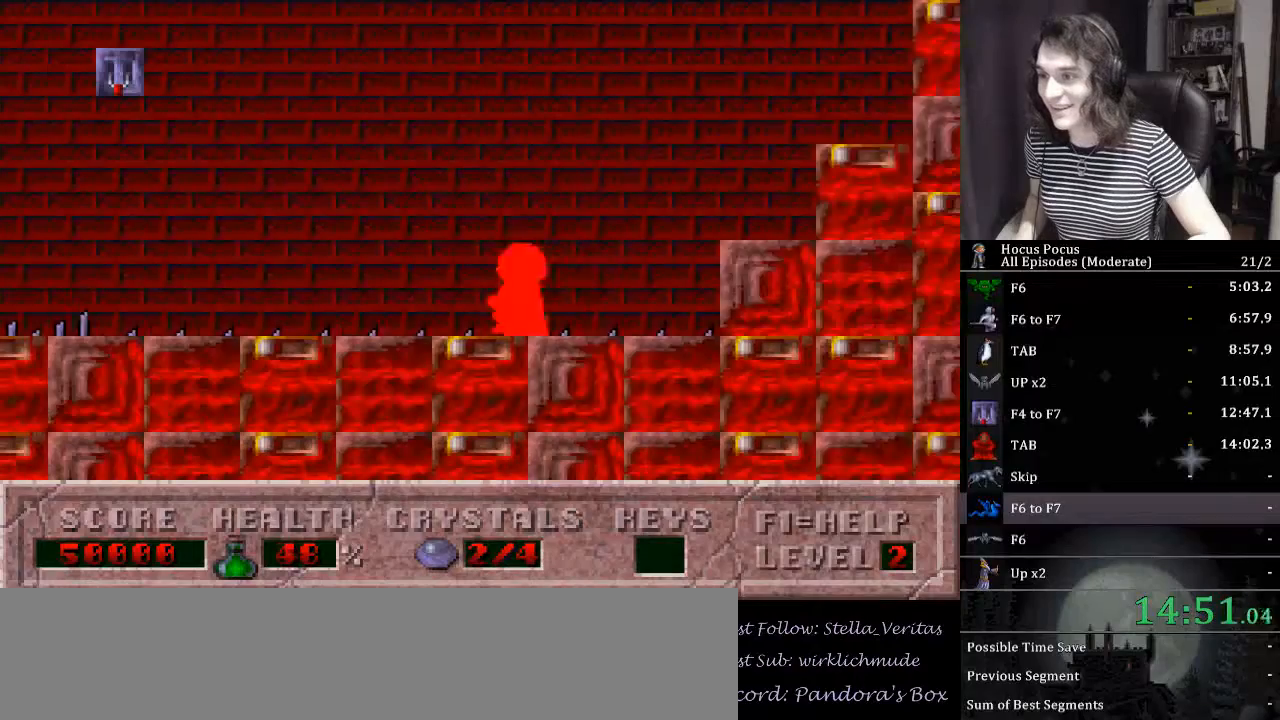
{"keys": ["left"], "events": []}
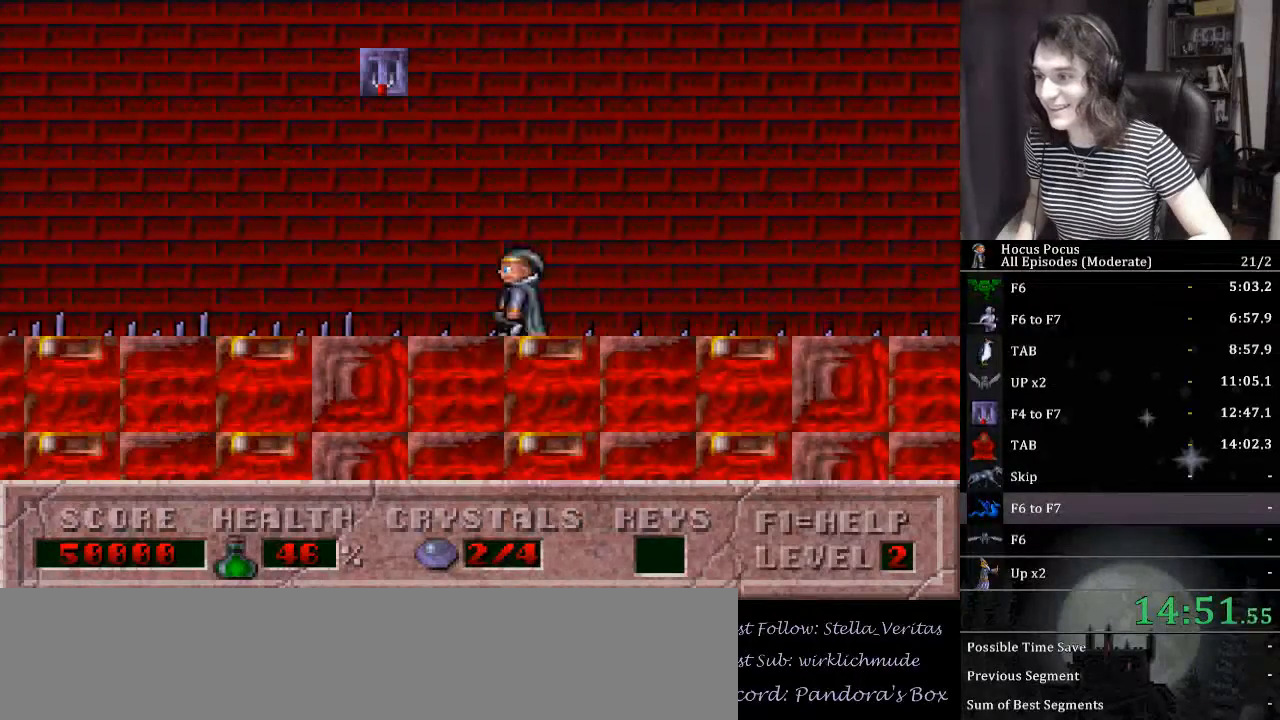
{"keys": ["ctrl_l", "left"], "events": [[100, "ctrl_l", "down"]]}
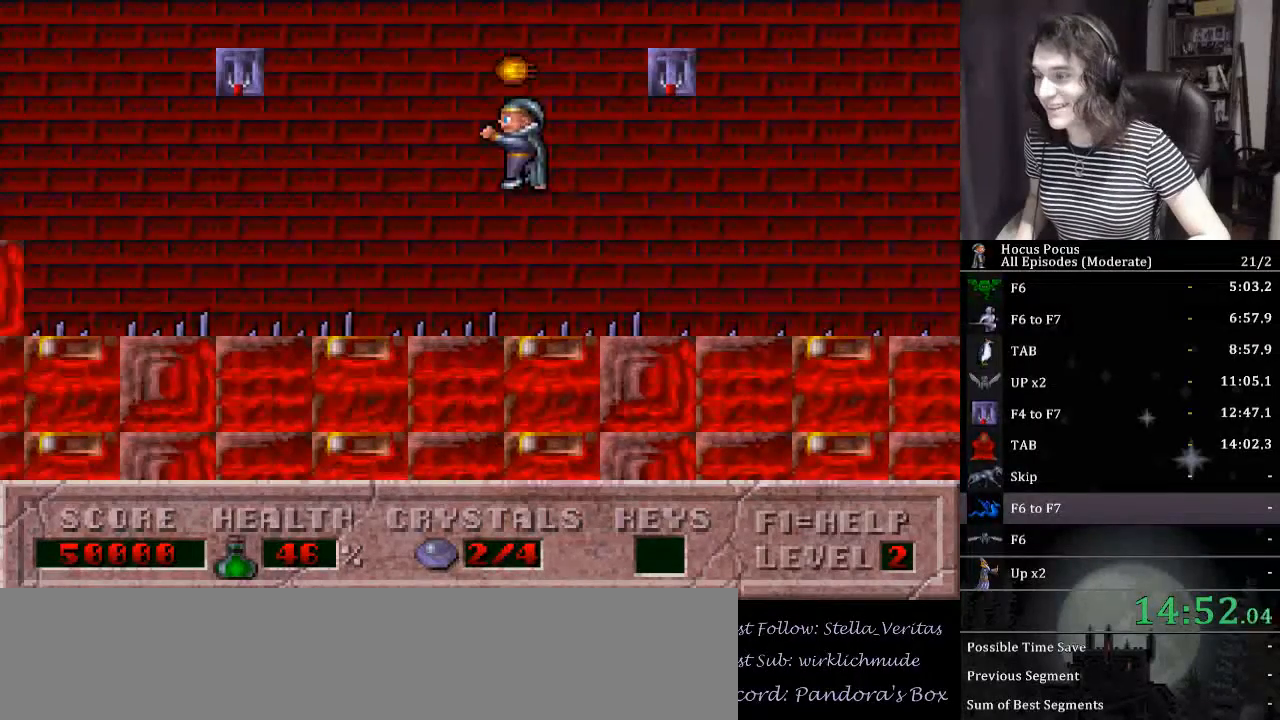
{"keys": ["ctrl_l", "left"], "events": [[133, "ctrl_l", "up"], [233, "ctrl_l", "down"]]}
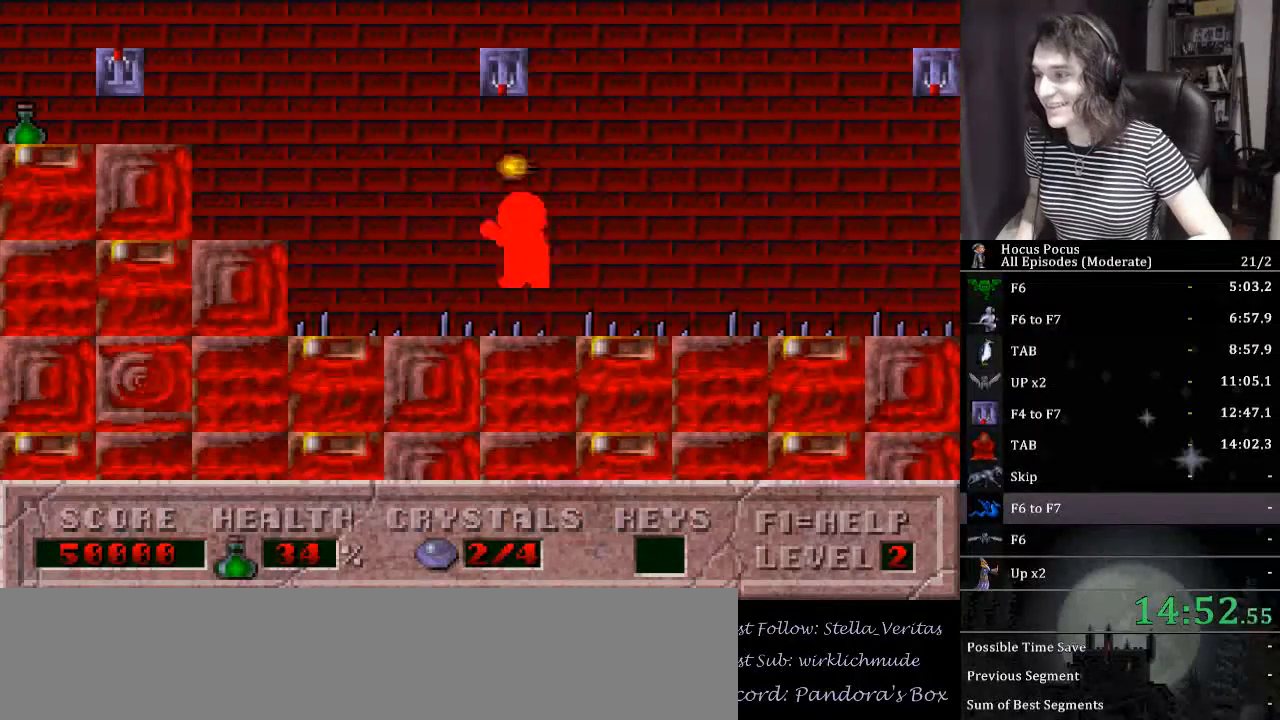
{"keys": ["ctrl_l", "left"], "events": [[267, "ctrl_l", "up"], [500, "ctrl_l", "down"]]}
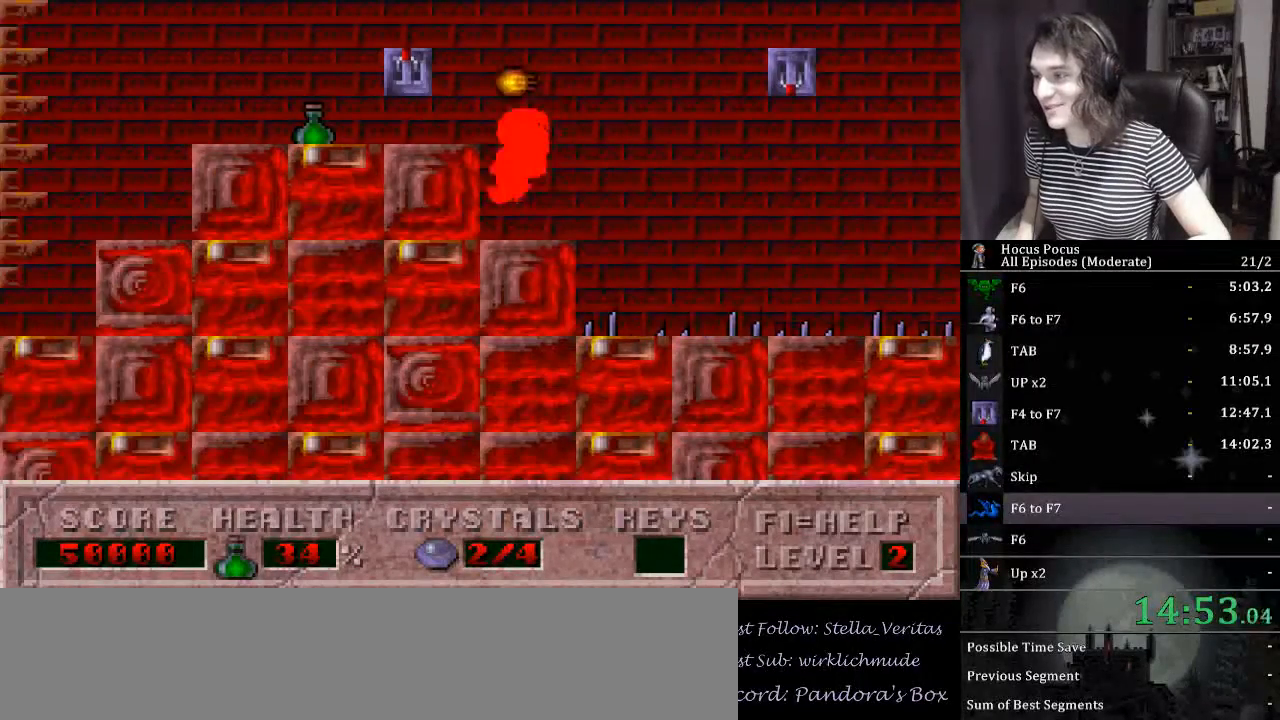
{"keys": ["left"], "events": [[500, "ctrl_l", "up"]]}
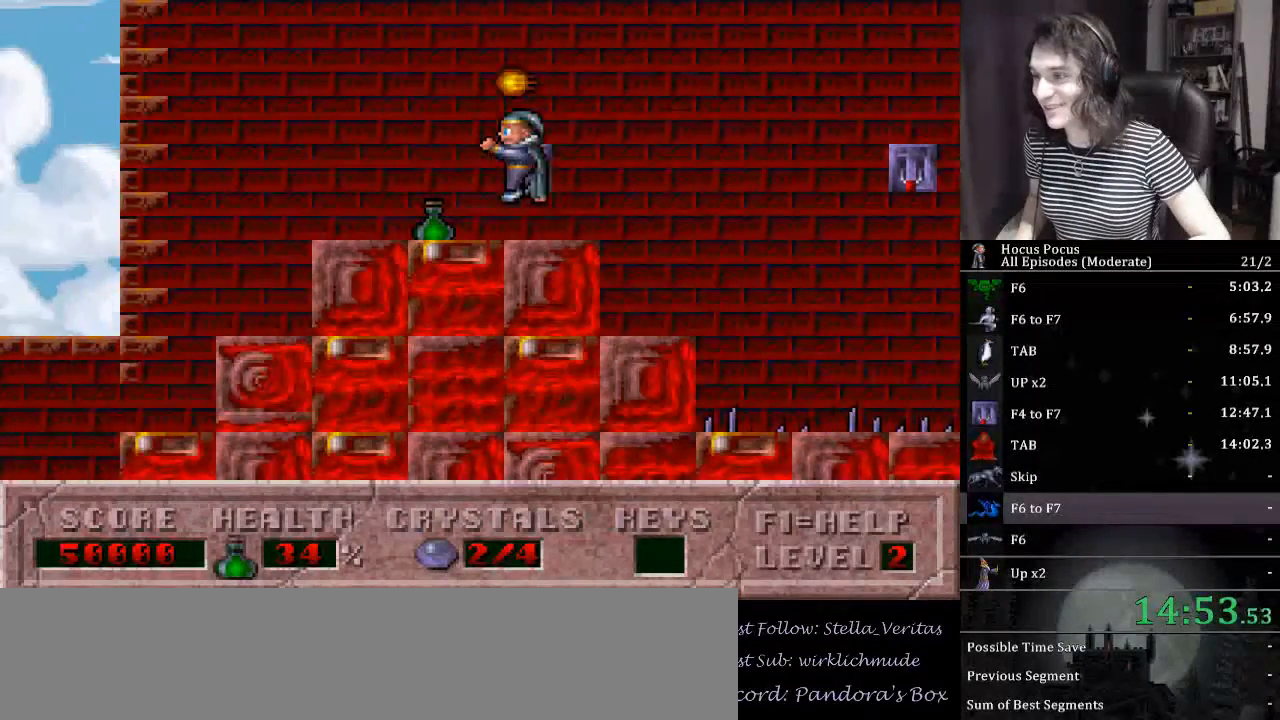
{"keys": ["left"], "events": [[67, "left", "up"], [300, "left", "down"]]}
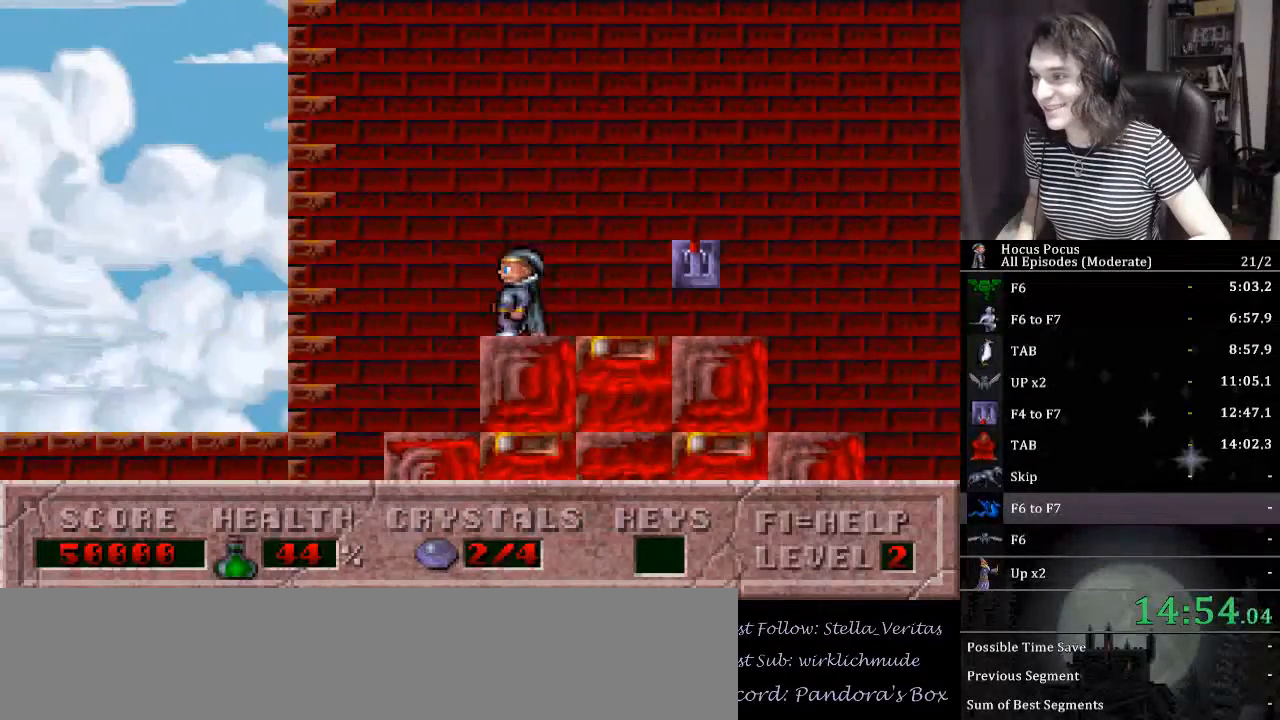
{"keys": ["ctrl_l", "left"], "events": [[400, "ctrl_l", "down"]]}
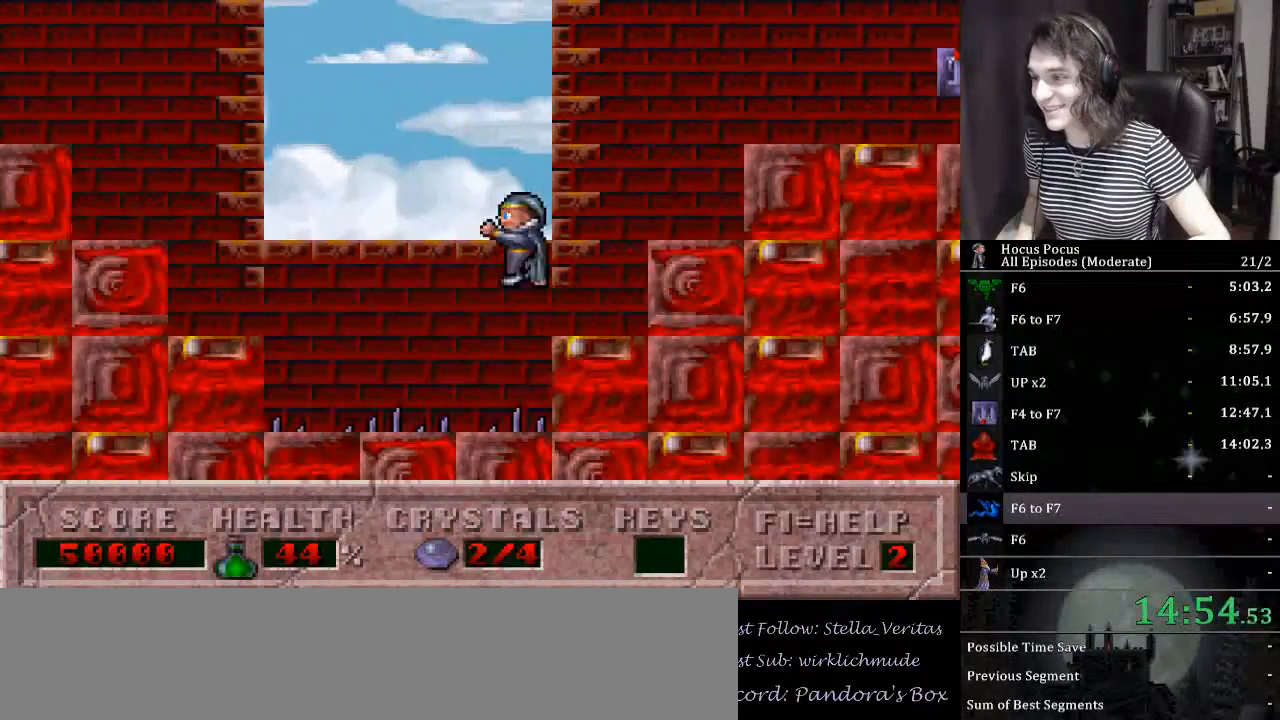
{"keys": ["ctrl_l", "left"], "events": []}